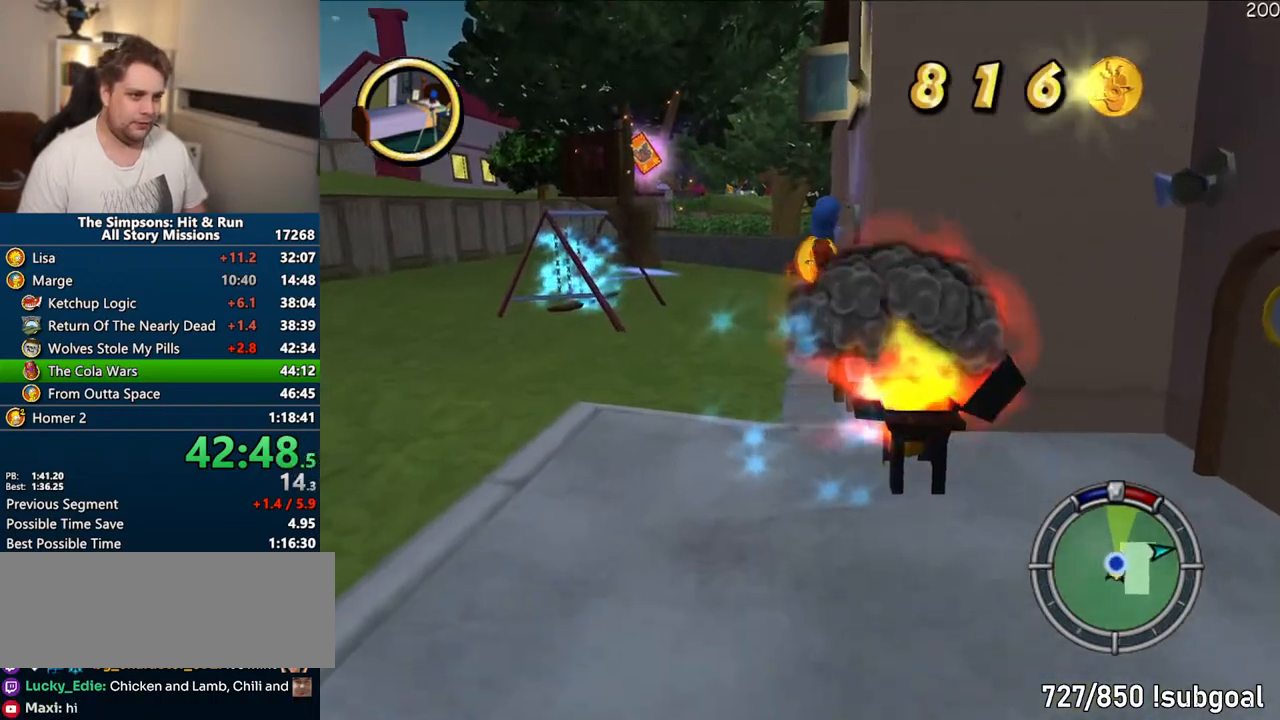
Gameplay with a controller (PlayStation layout); each line is a JSON object with the inputs held at the frame after it. "events" lists button and stick changes between this image and that frame as [ms after this image, input, new state], when the widget could be followed in between. Not read: L3 R3.
{"buttons": [], "left_stick": "up-left", "right_stick": "center", "events": [[217, "CIRCLE", "down"], [217, "SQUARE", "up"], [267, "CIRCLE", "up"], [433, "left_stick", "up-left"]]}
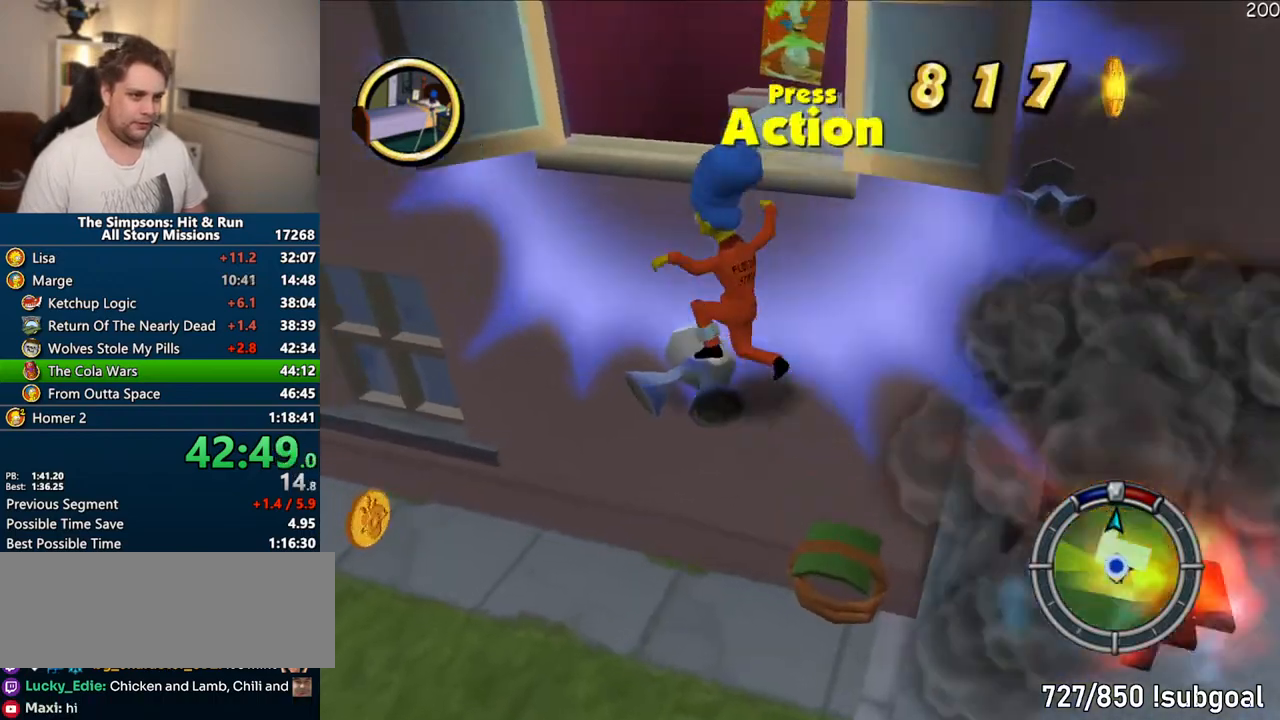
{"buttons": [], "left_stick": "left", "right_stick": "center", "events": [[83, "TRIANGLE", "down"], [167, "TRIANGLE", "up"], [200, "left_stick", "left"], [250, "TRIANGLE", "down"], [317, "TRIANGLE", "up"]]}
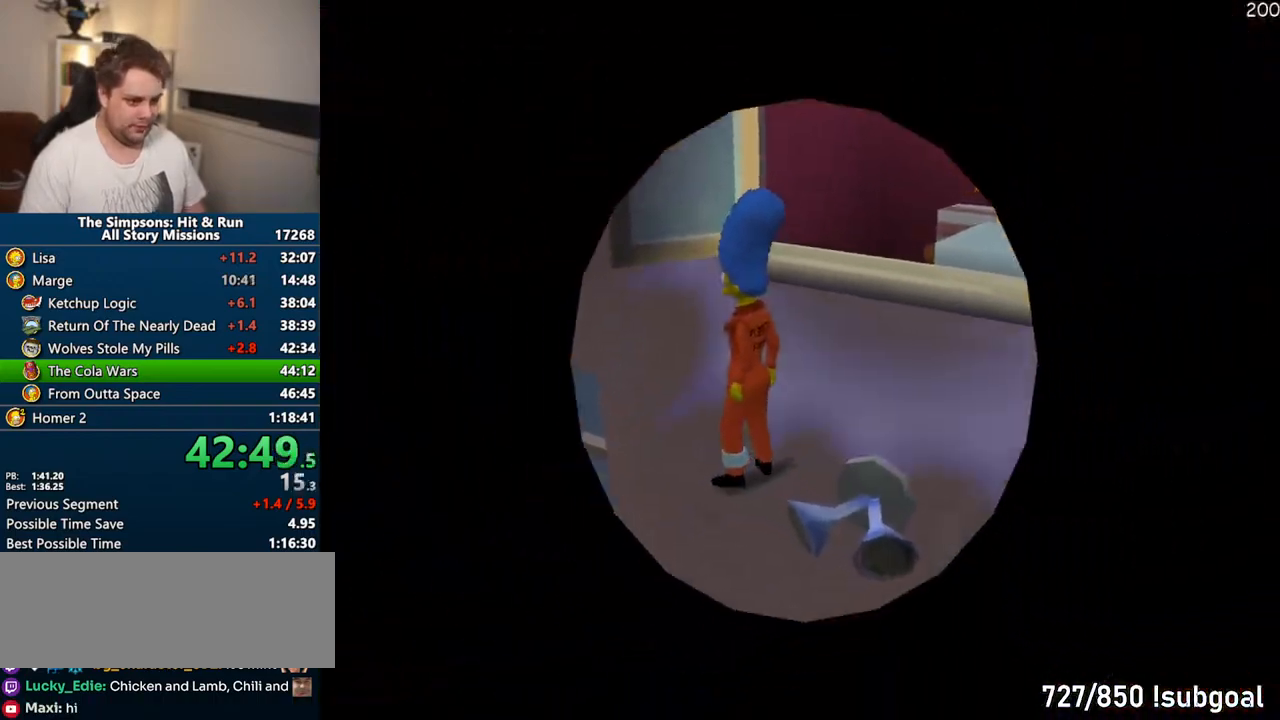
{"buttons": [], "left_stick": "center", "right_stick": "center", "events": [[17, "left_stick", "center"]]}
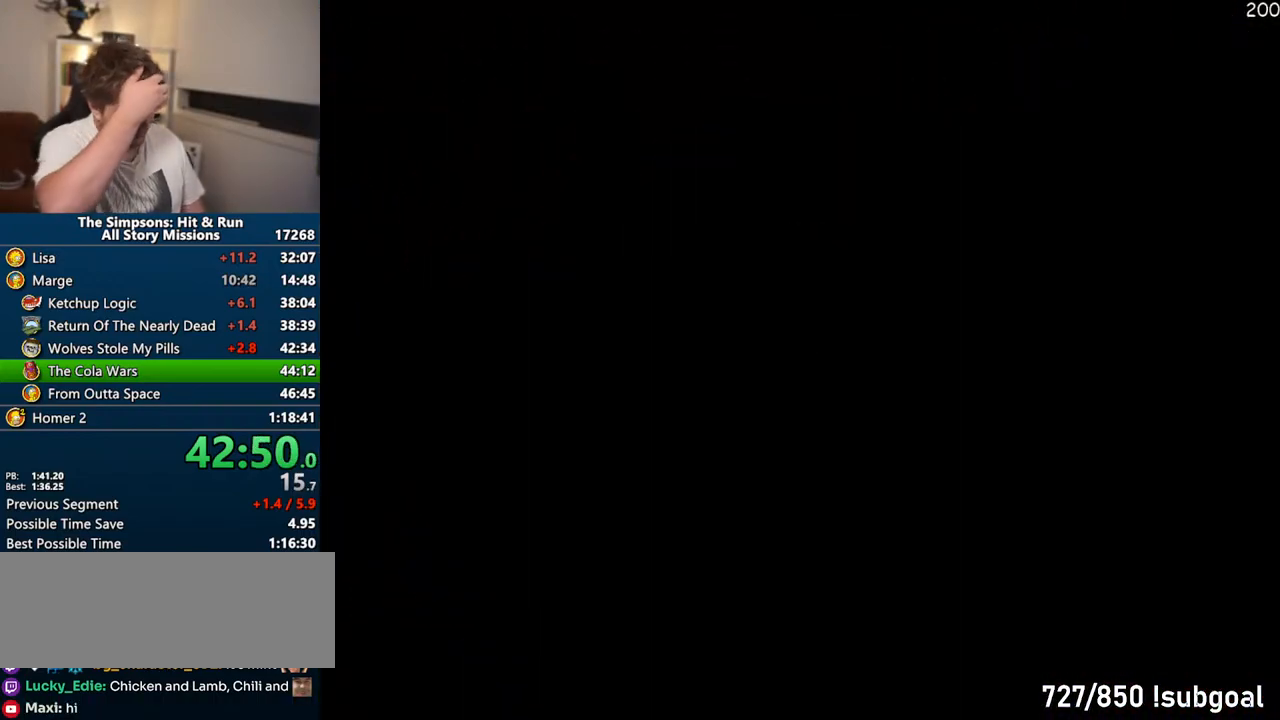
{"buttons": [], "left_stick": "center", "right_stick": "center", "events": []}